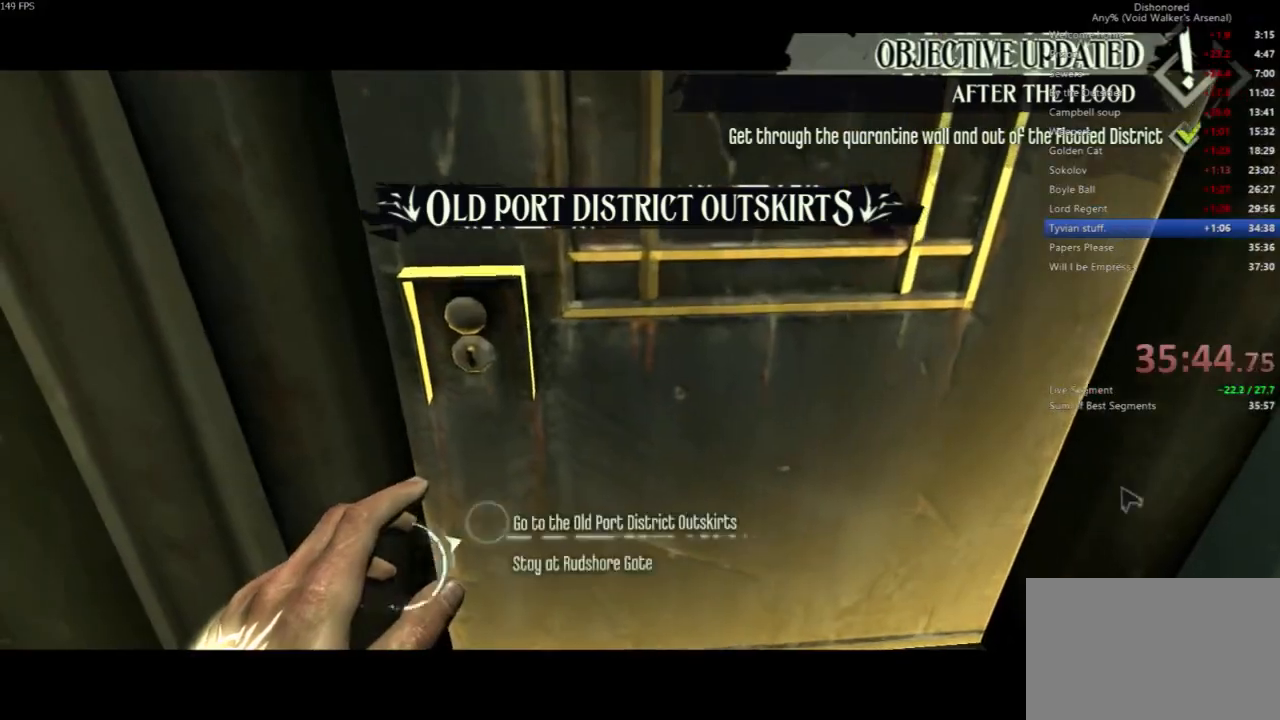
Gameplay with keyboard and mouse; each line is a JSON object with the keys and mouse buttons held at the frame after it. "events" lists presses ("down") and releases ("up") of "4", "5", "a", "alt", "c", "ctrl", "d", "e", "escape", "f", "q", "r", "s", "shift", "space", "tab", "v", "w", "x", "z", "mouse_left", "mouse_middle", "mouse_right", "mouse_wheel_up" and "mouse_wheel_down" between this image and that frame as [ms after this image, input, new state], when the widget could be followed in between. "mouse_left", "mouse_middle", "mouse_right", "mouse_wheel_up", "mouse_wheel_down" = the "left", "middle", "right", "wheel_up", "wheel_down" buttons of the "mouse" list. No other keys are recorded. Not read: mouse_move.
{"keys": [], "mouse": [], "events": [[100, "f", "up"]]}
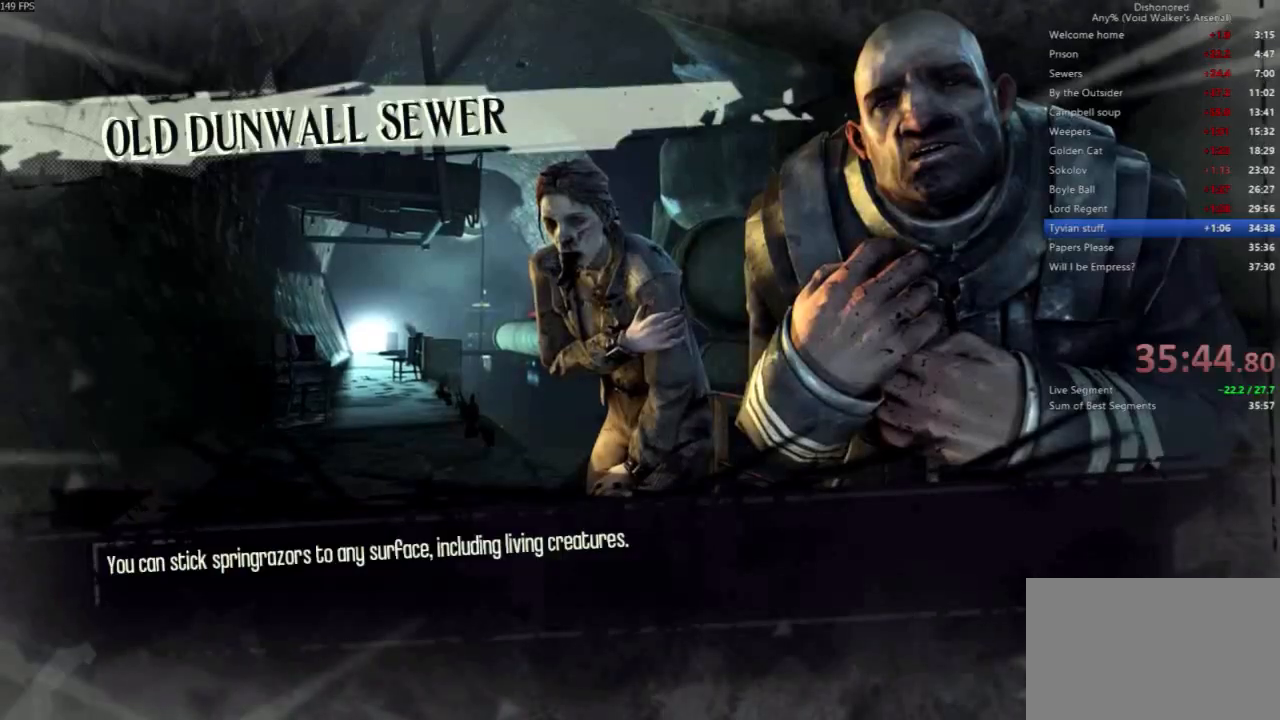
{"keys": [], "mouse": [], "events": []}
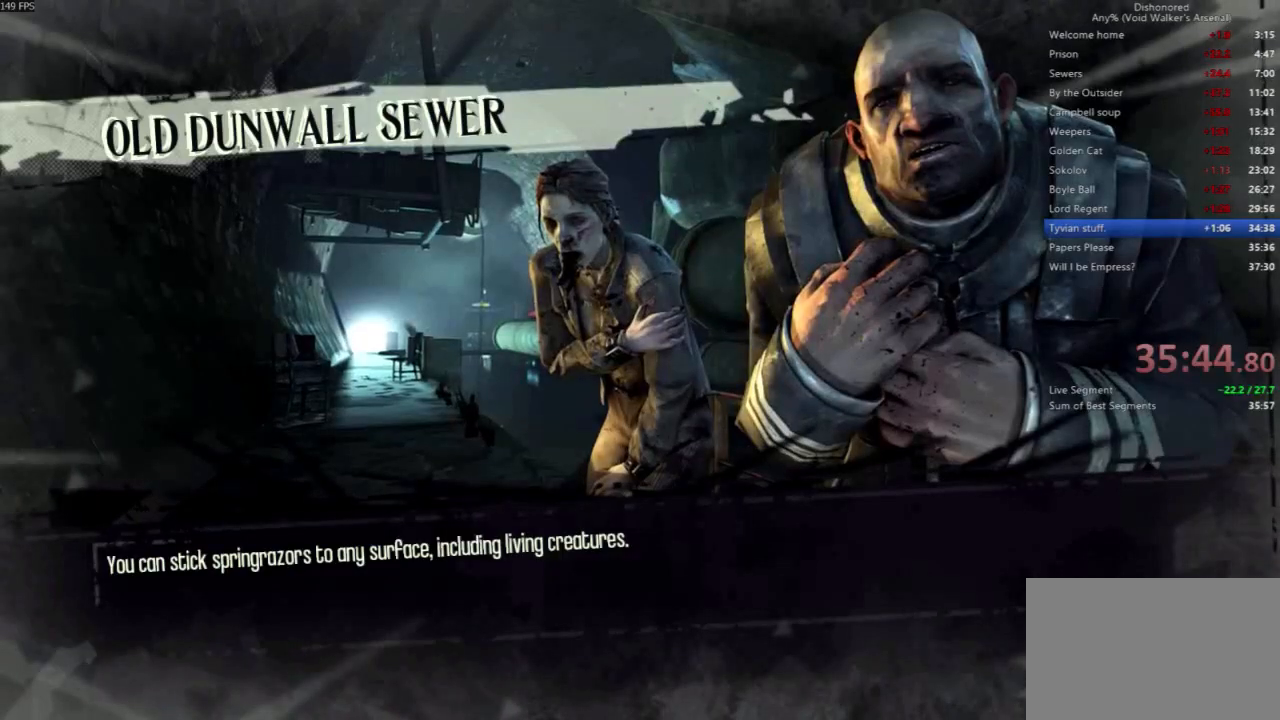
{"keys": [], "mouse": [], "events": []}
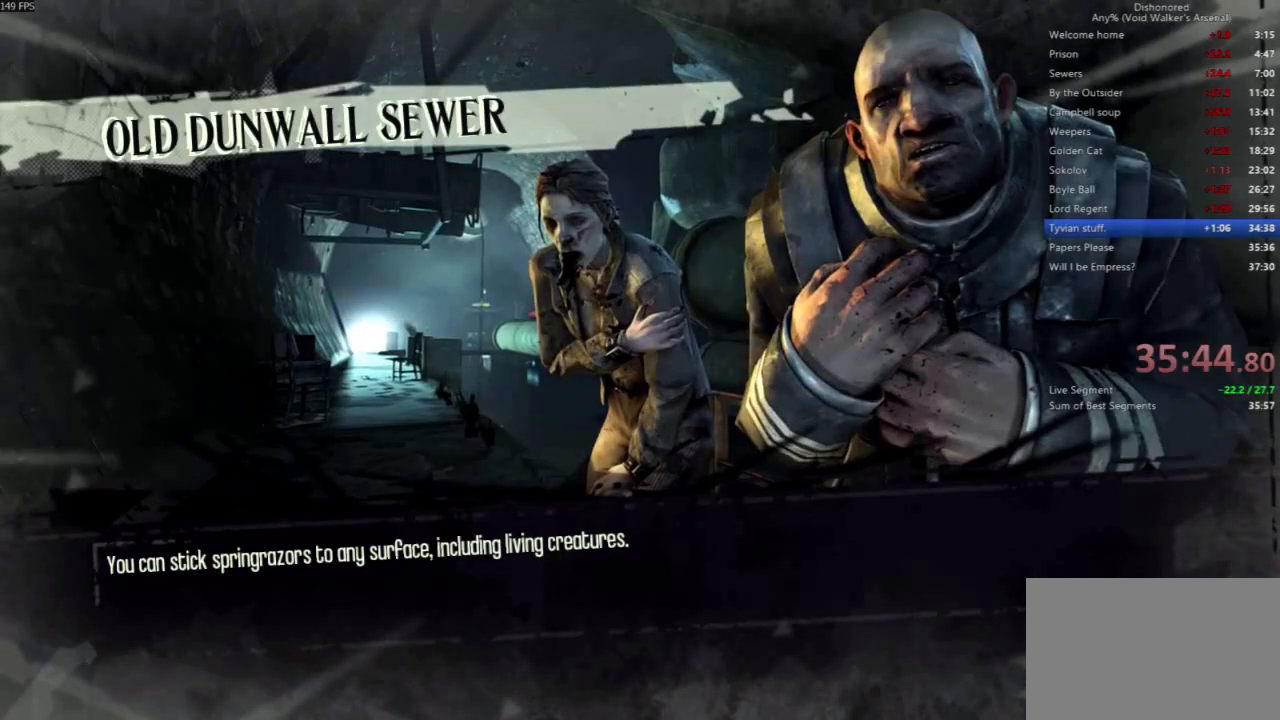
{"keys": [], "mouse": [], "events": []}
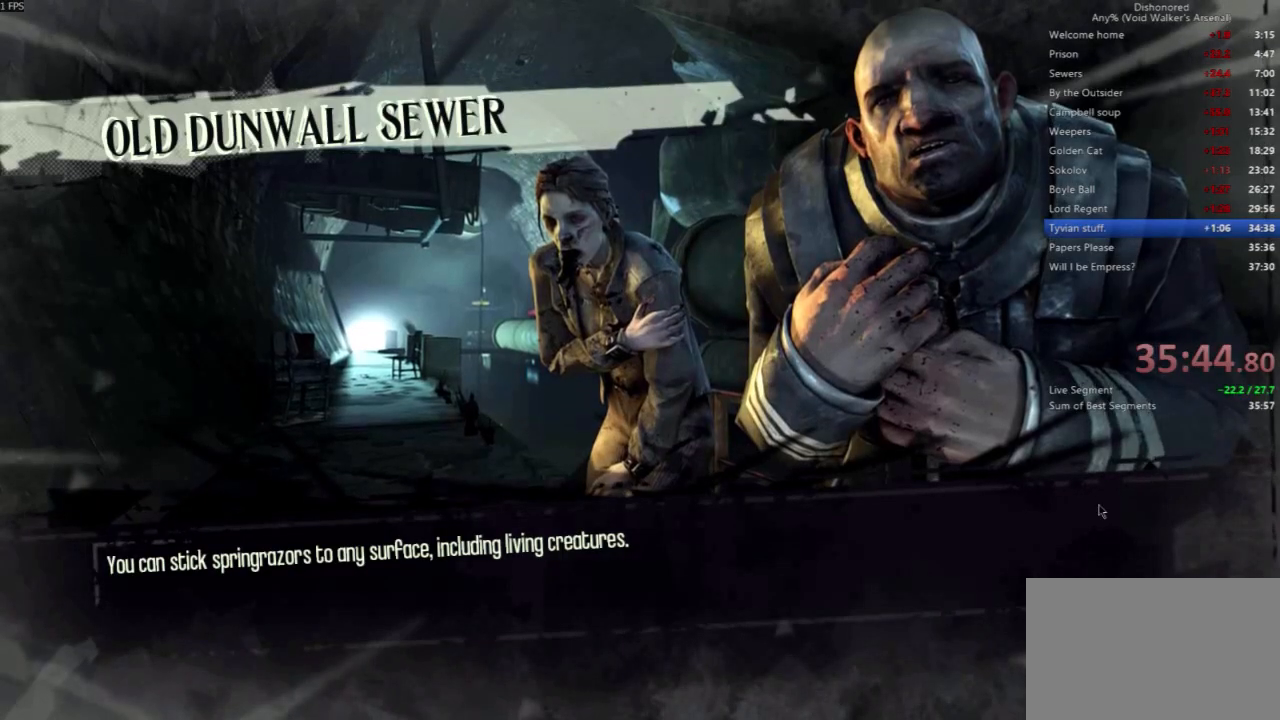
{"keys": [], "mouse": [], "events": []}
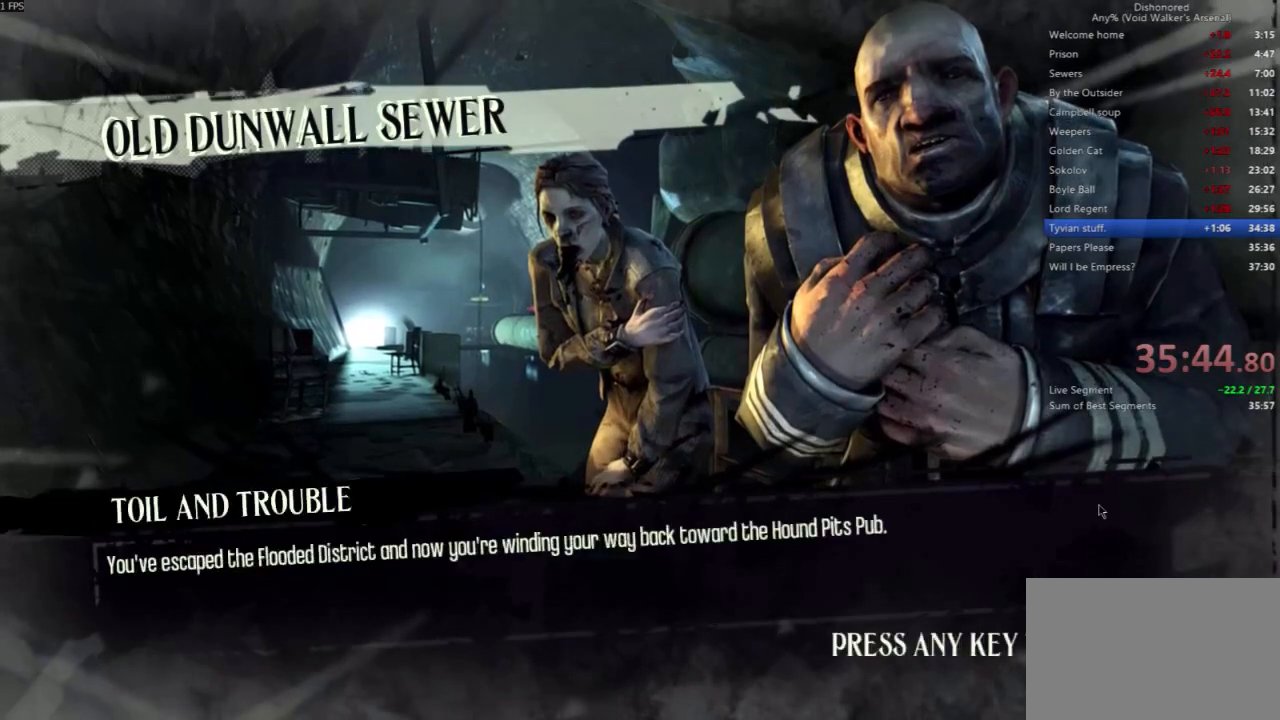
{"keys": [], "mouse": [], "events": []}
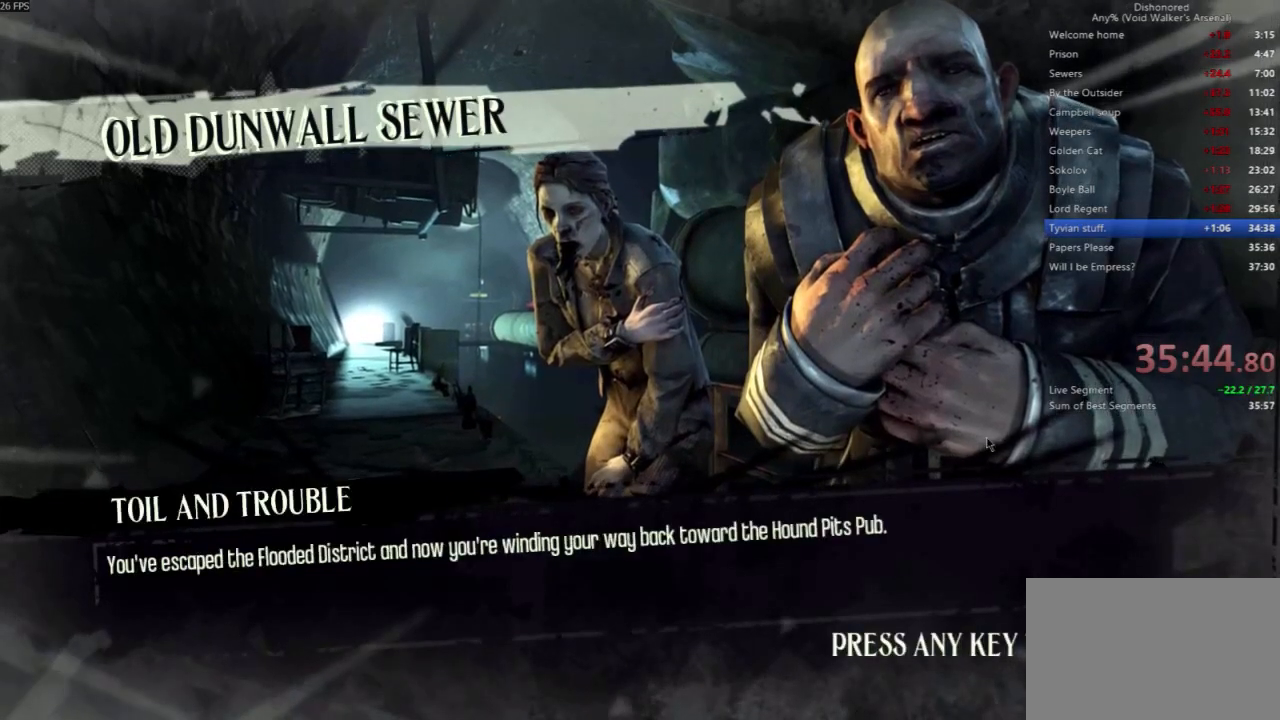
{"keys": [], "mouse": [], "events": []}
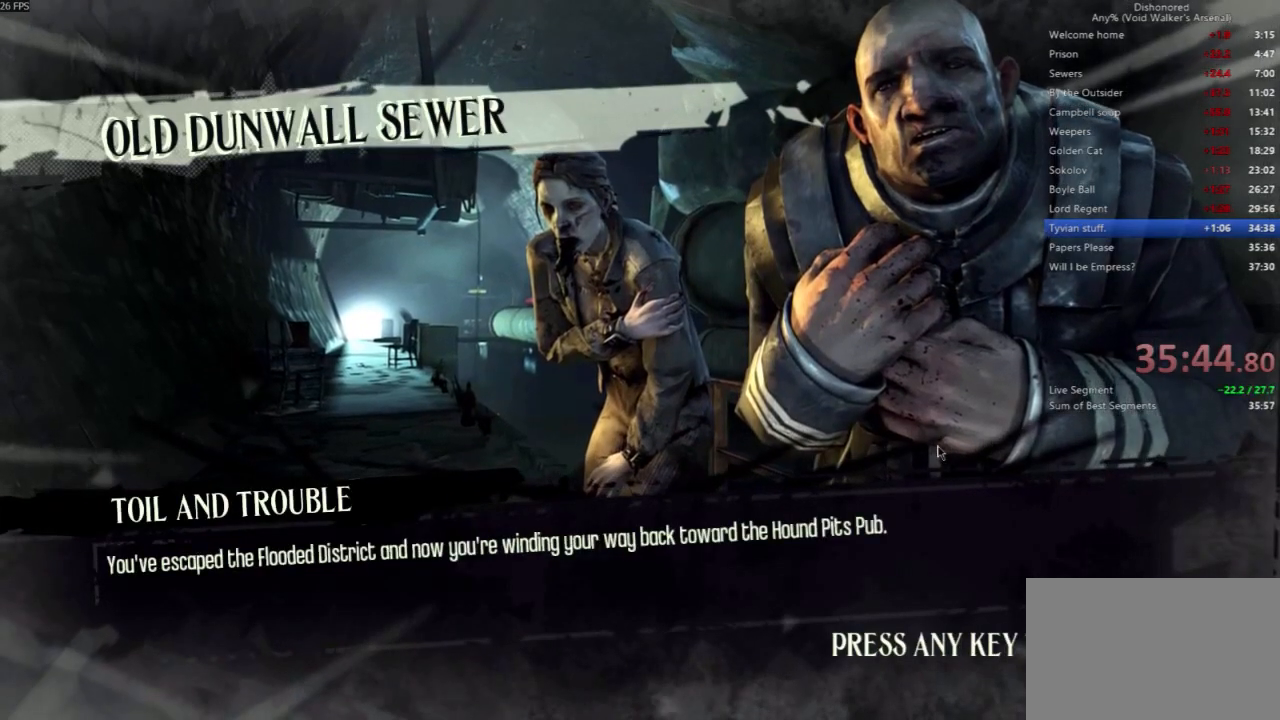
{"keys": [], "mouse": [], "events": []}
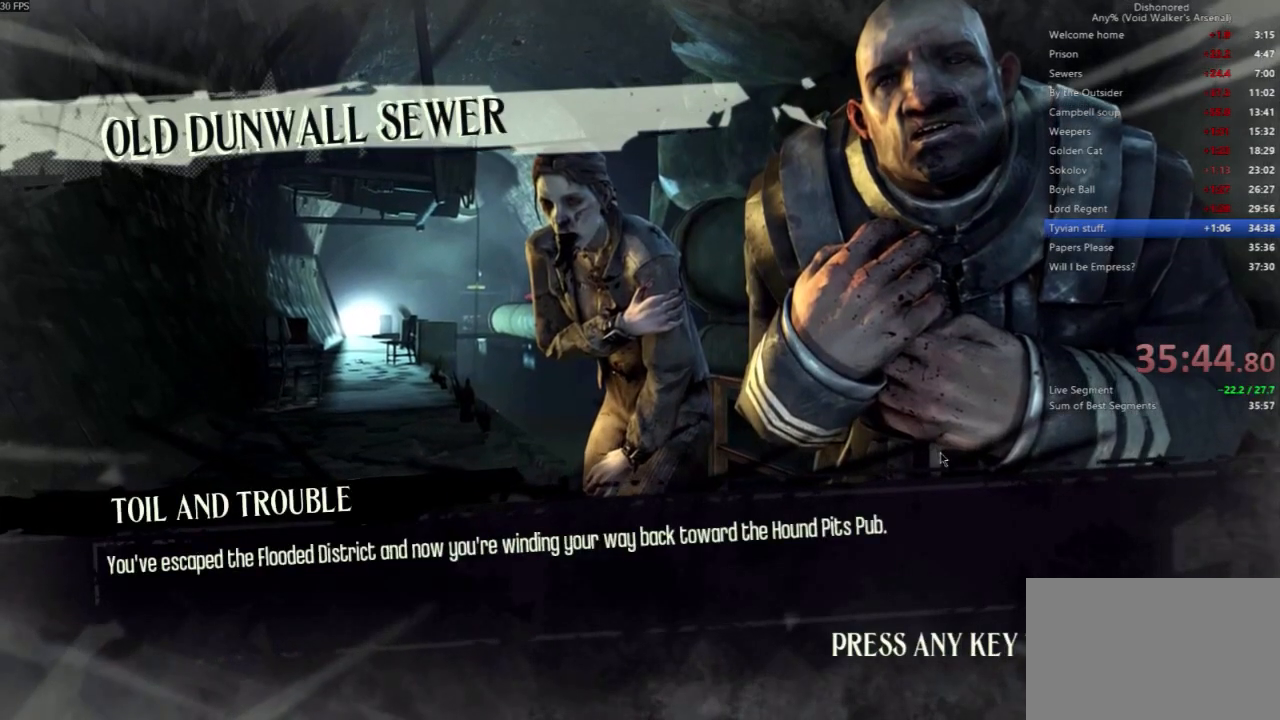
{"keys": [], "mouse": [], "events": []}
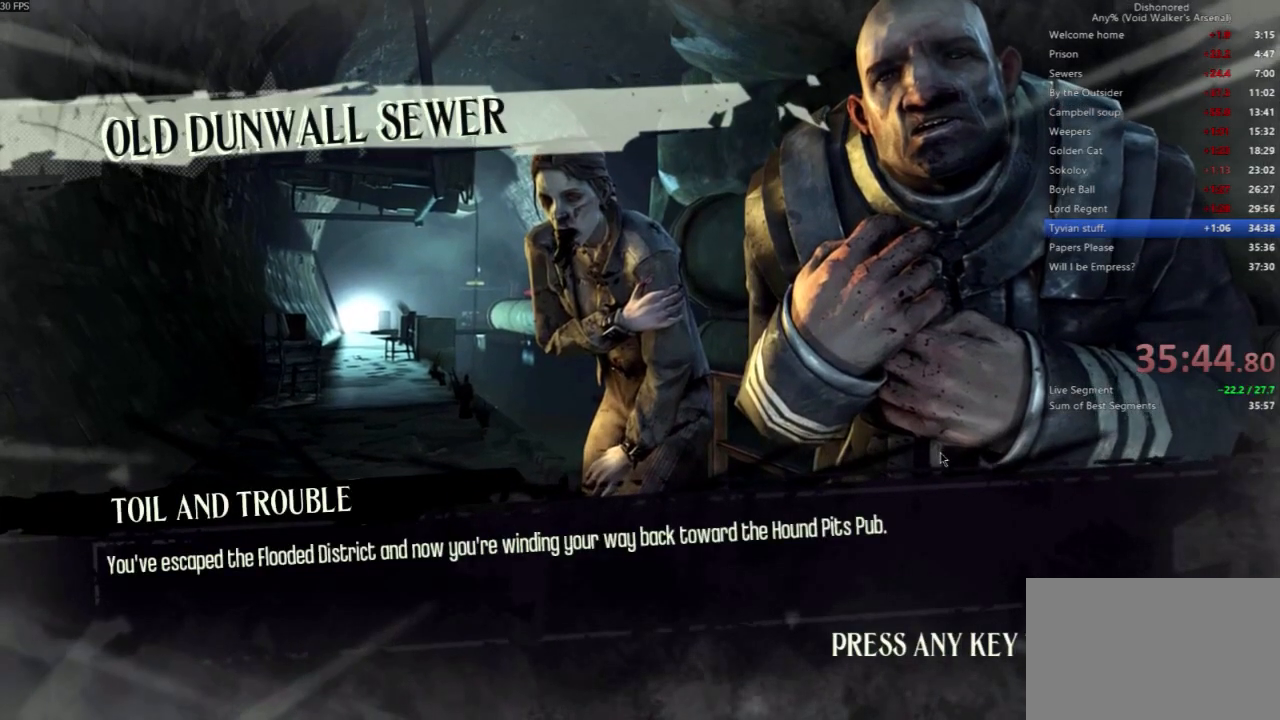
{"keys": [], "mouse": [], "events": []}
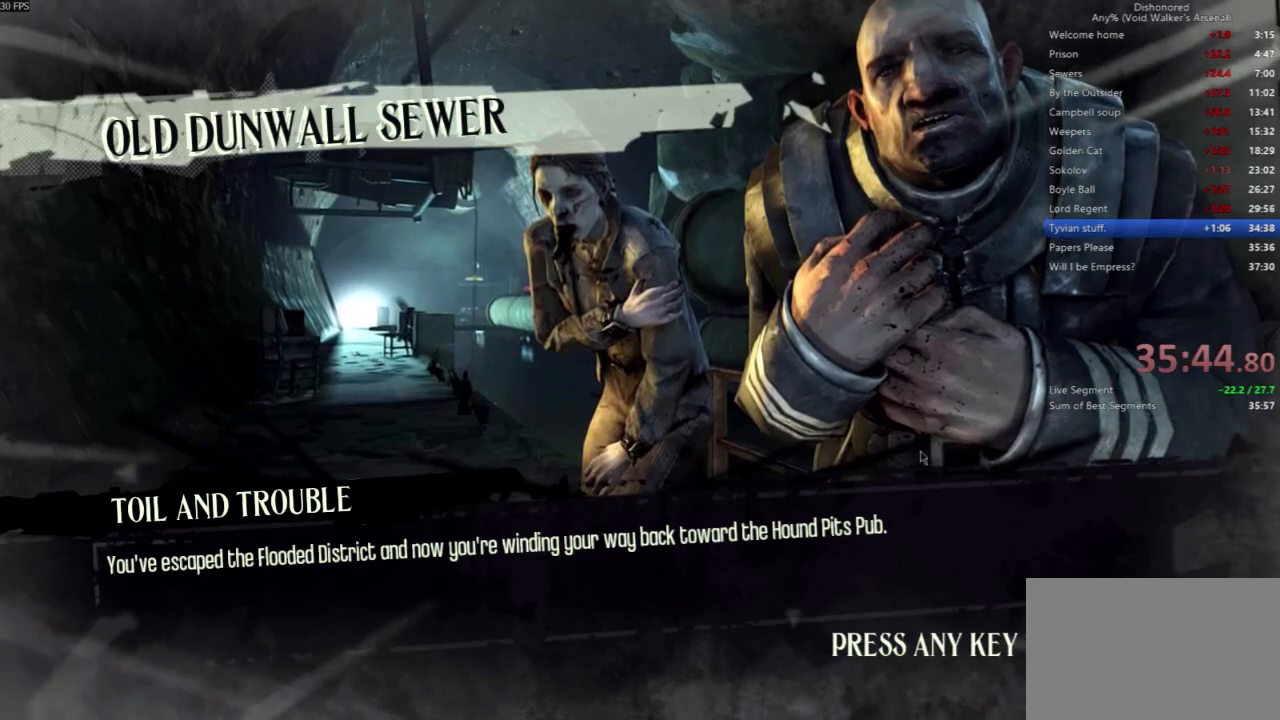
{"keys": [], "mouse": [], "events": []}
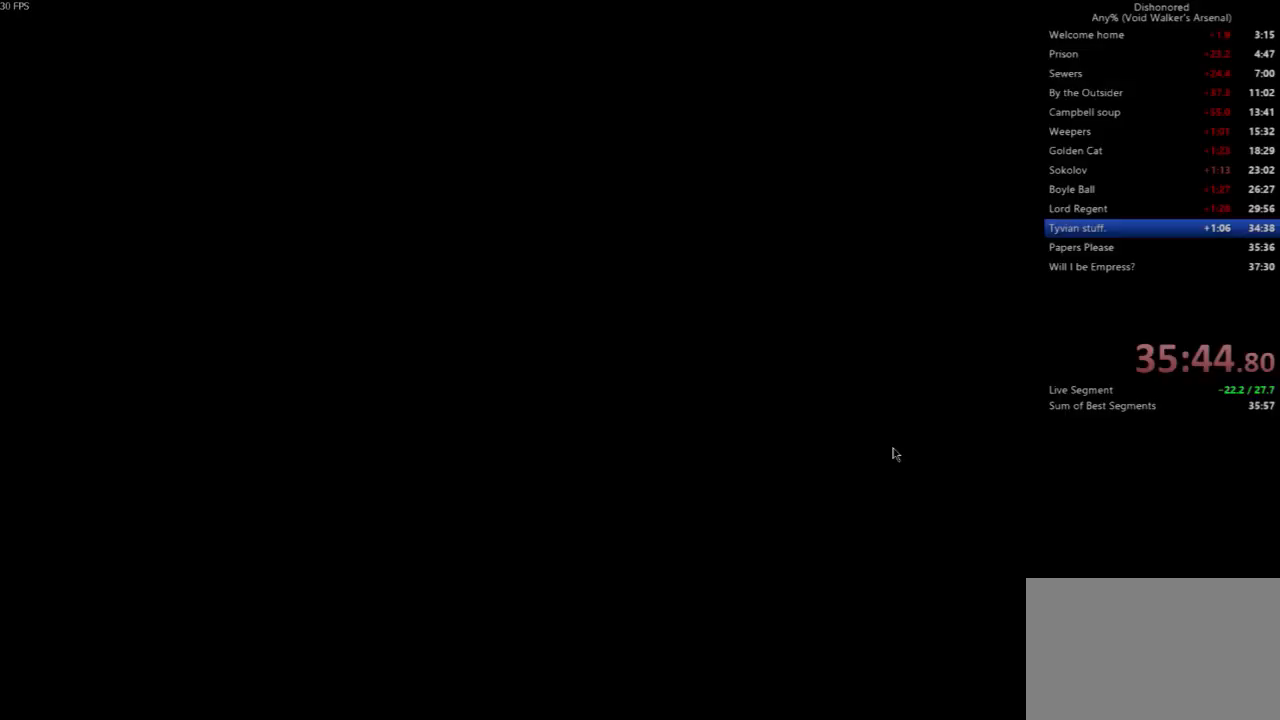
{"keys": ["shift"], "mouse": [], "events": [[400, "shift", "down"]]}
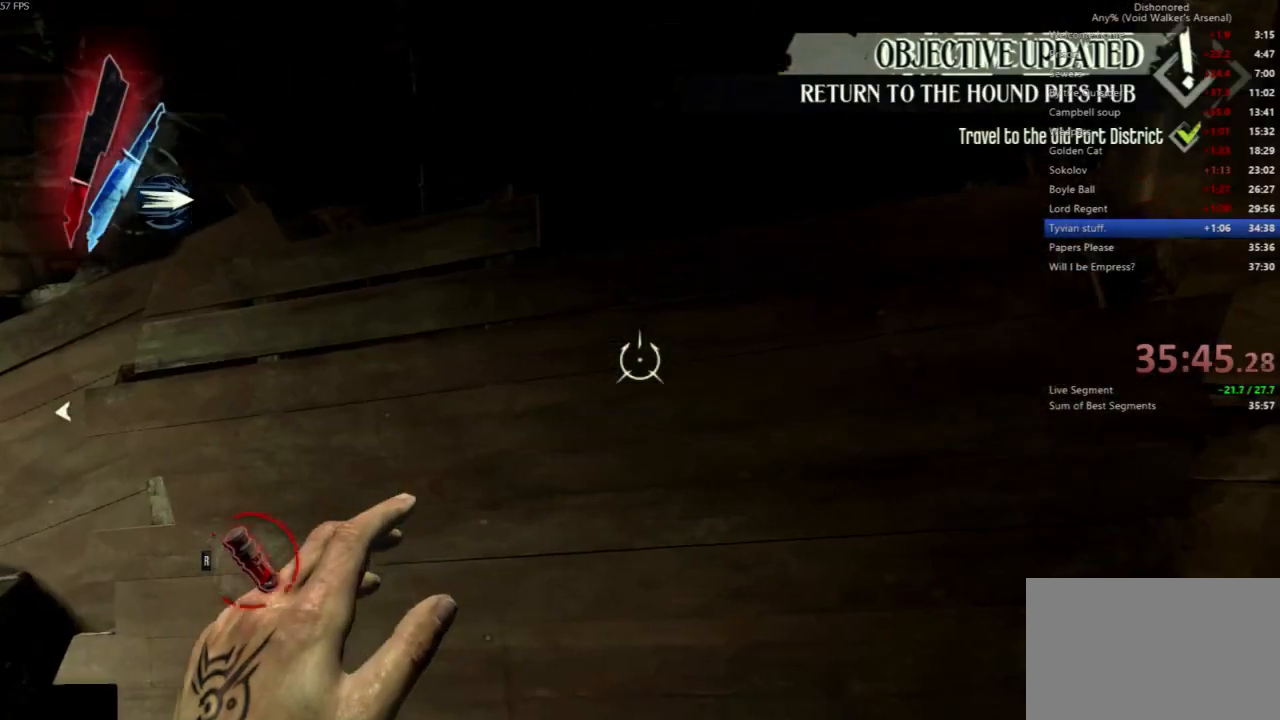
{"keys": ["shift"], "mouse": [], "events": [[33, "d", "down"], [500, "d", "up"]]}